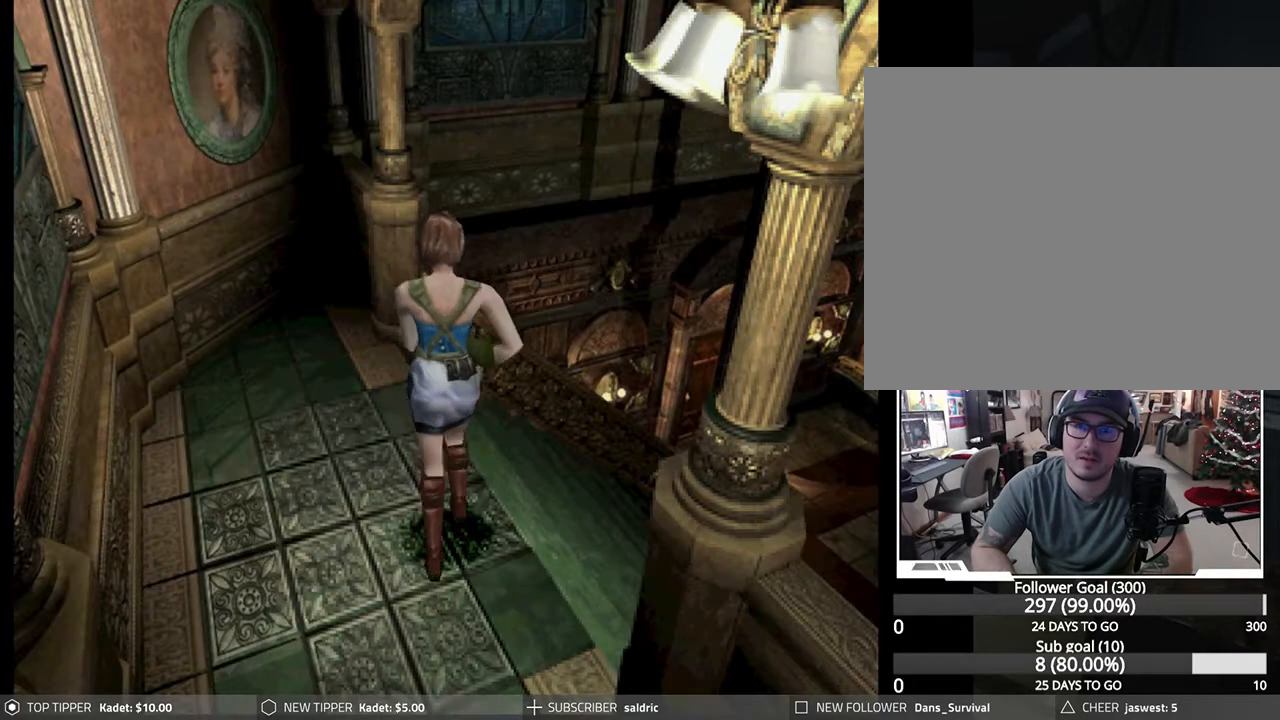
Gameplay with a controller (PlayStation layout); each line is a JSON object with the inputs held at the frame after it. "events" lists button and stick changes between this image and that frame as [ms after this image, input, new state], when the widget could be followed in between. Not read: right_stick.
{"buttons": ["DPAD_DOWN", "DPAD_LEFT"], "left_stick": "center", "events": [[117, "DPAD_RIGHT", "down"], [233, "DPAD_RIGHT", "up"], [350, "DPAD_DOWN", "down"], [467, "DPAD_LEFT", "down"]]}
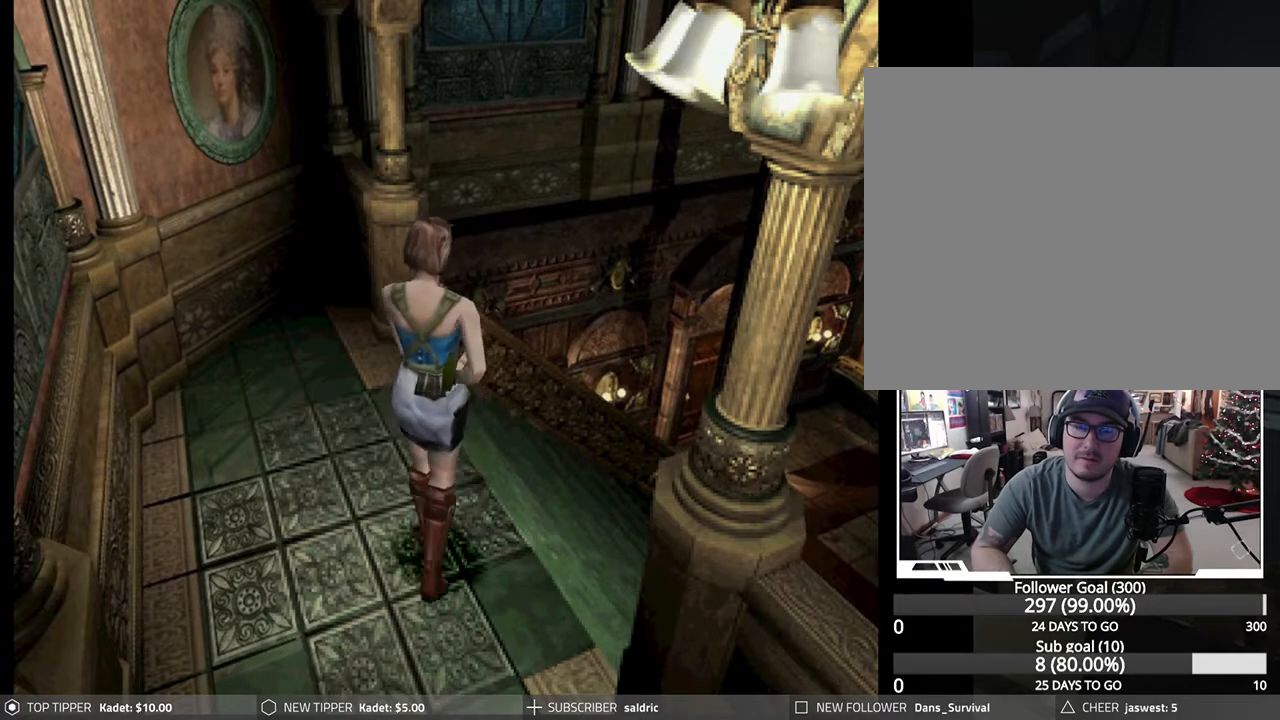
{"buttons": ["DPAD_DOWN"], "left_stick": "center", "events": [[167, "DPAD_LEFT", "up"]]}
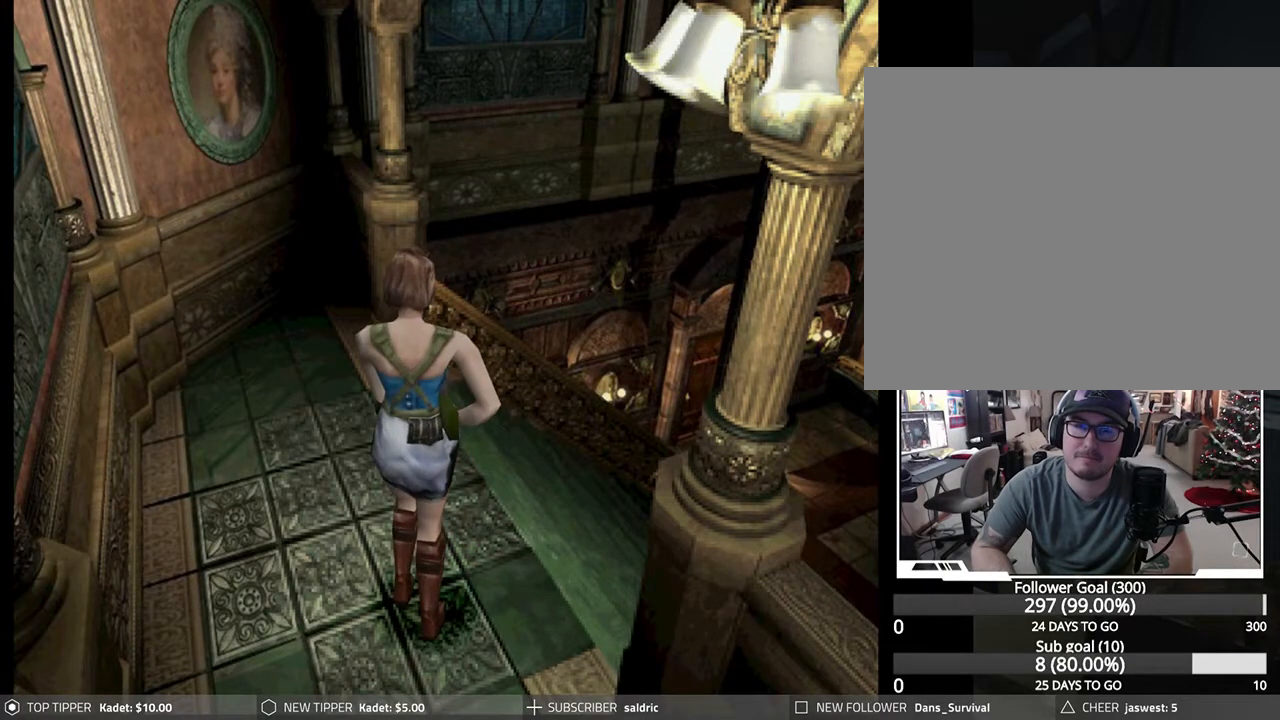
{"buttons": ["R1"], "left_stick": "center", "events": [[367, "DPAD_DOWN", "up"], [467, "R1", "down"]]}
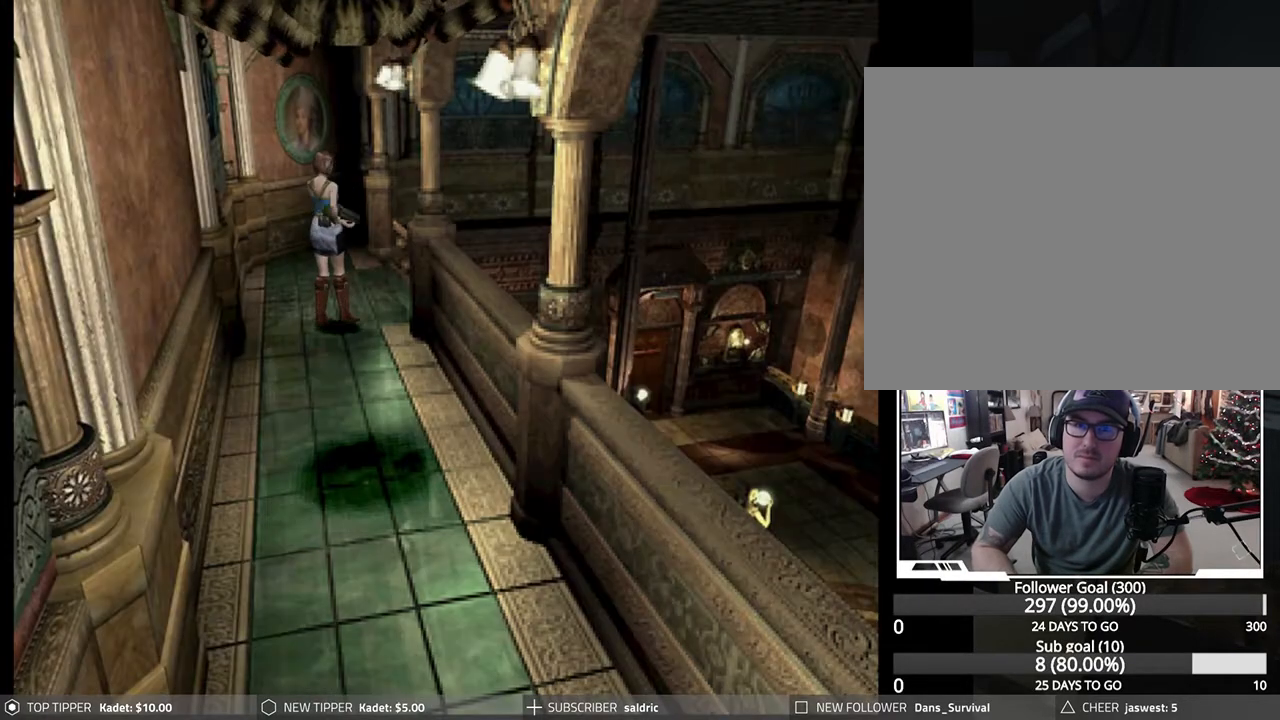
{"buttons": ["R1", "DPAD_UP"], "left_stick": "center", "events": [[83, "DPAD_UP", "down"]]}
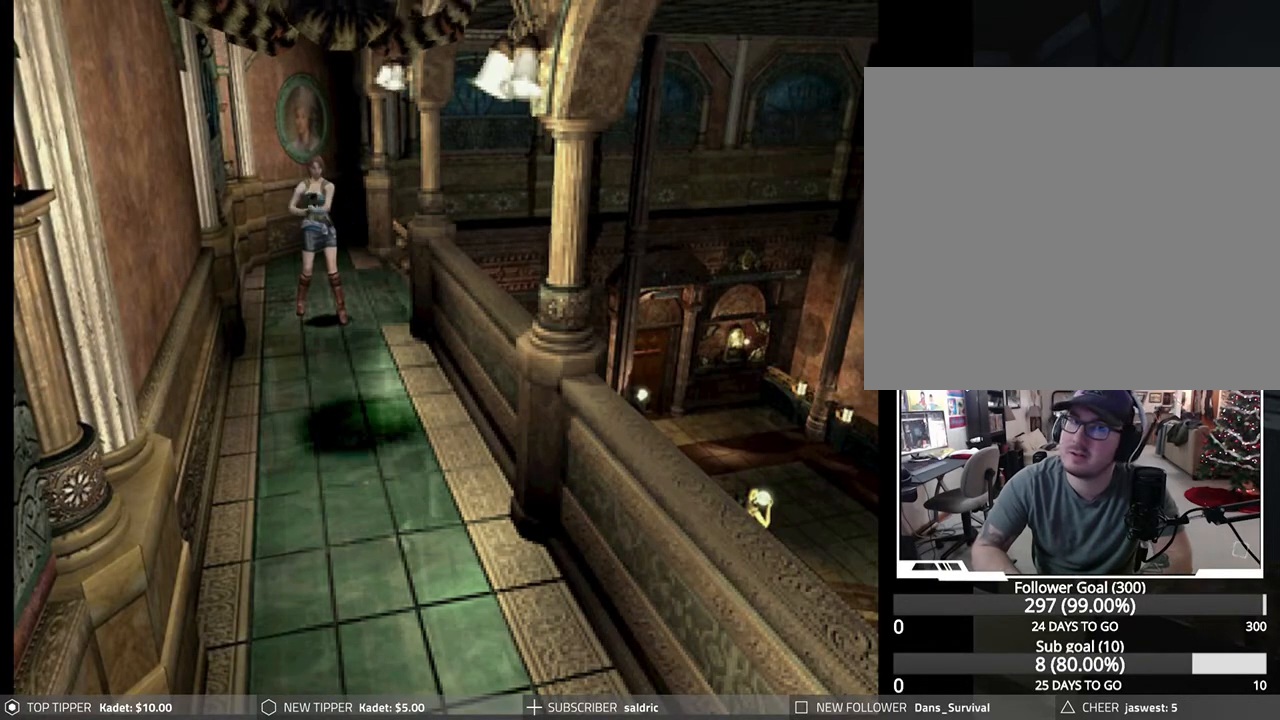
{"buttons": ["R1", "DPAD_UP"], "left_stick": "center", "events": [[250, "CROSS", "down"], [433, "CROSS", "up"]]}
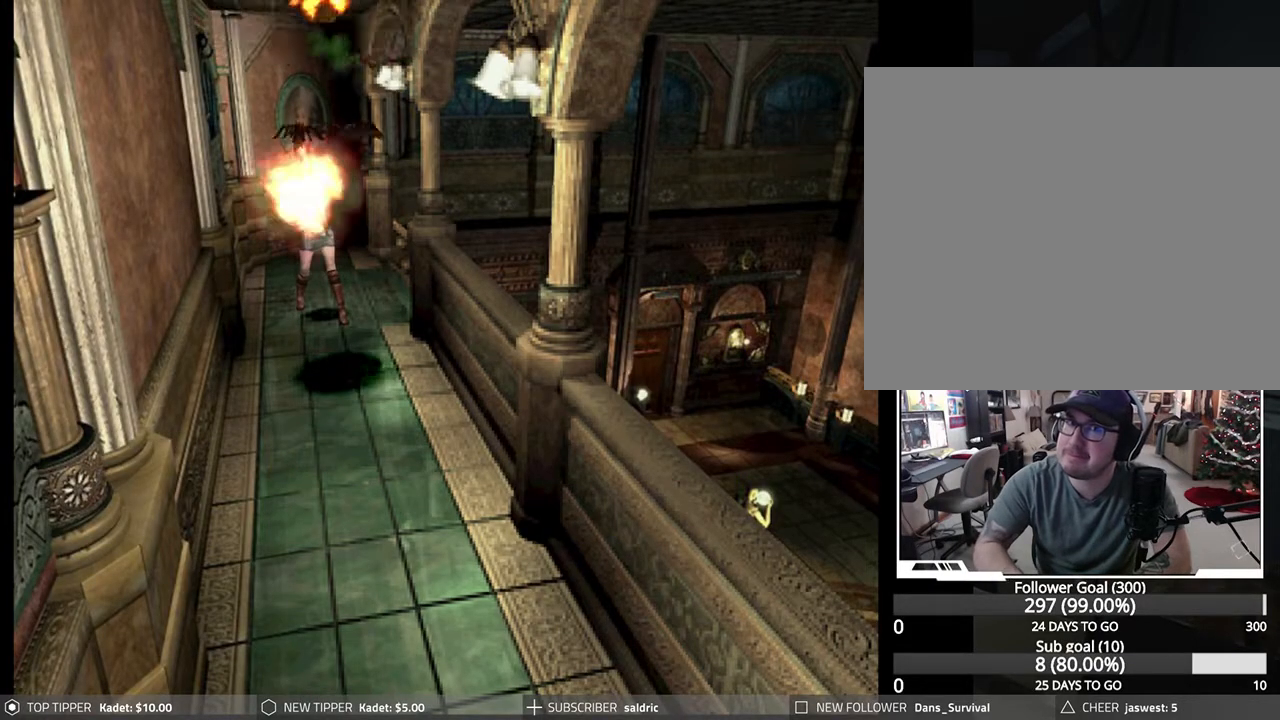
{"buttons": [], "left_stick": "center", "events": [[417, "DPAD_UP", "up"], [433, "R1", "up"]]}
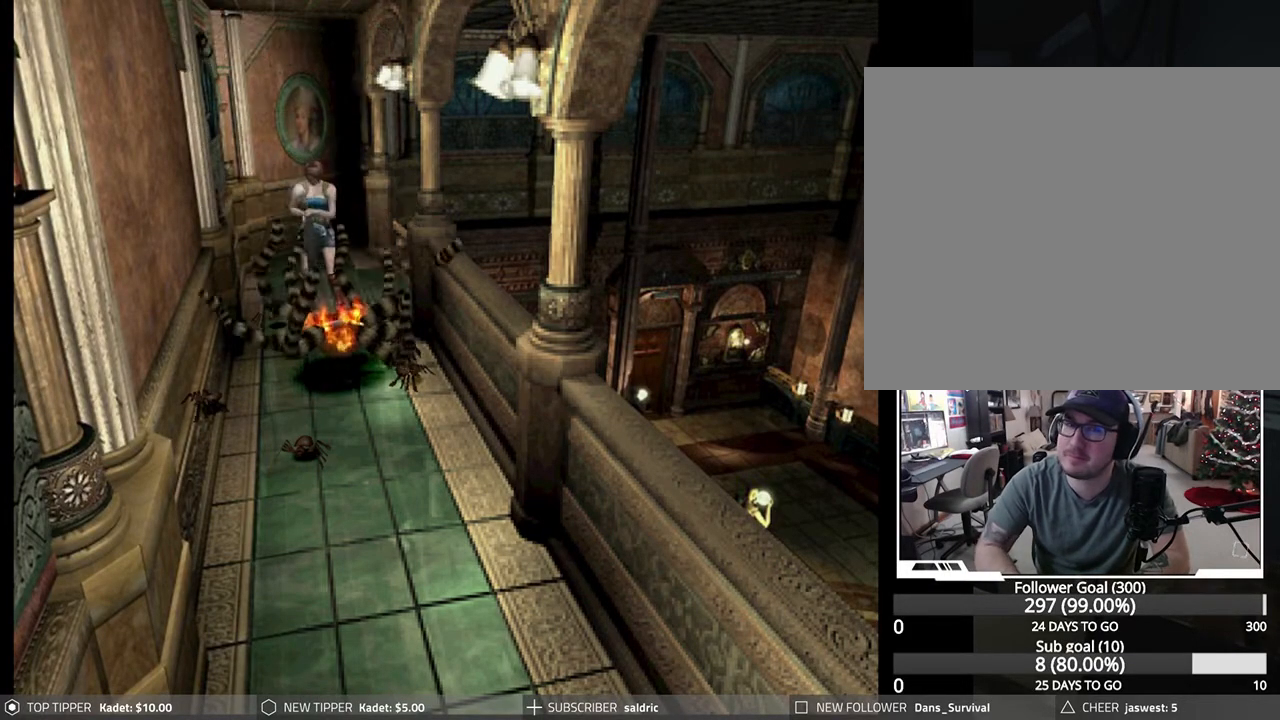
{"buttons": ["DPAD_LEFT"], "left_stick": "center", "events": [[350, "DPAD_LEFT", "down"]]}
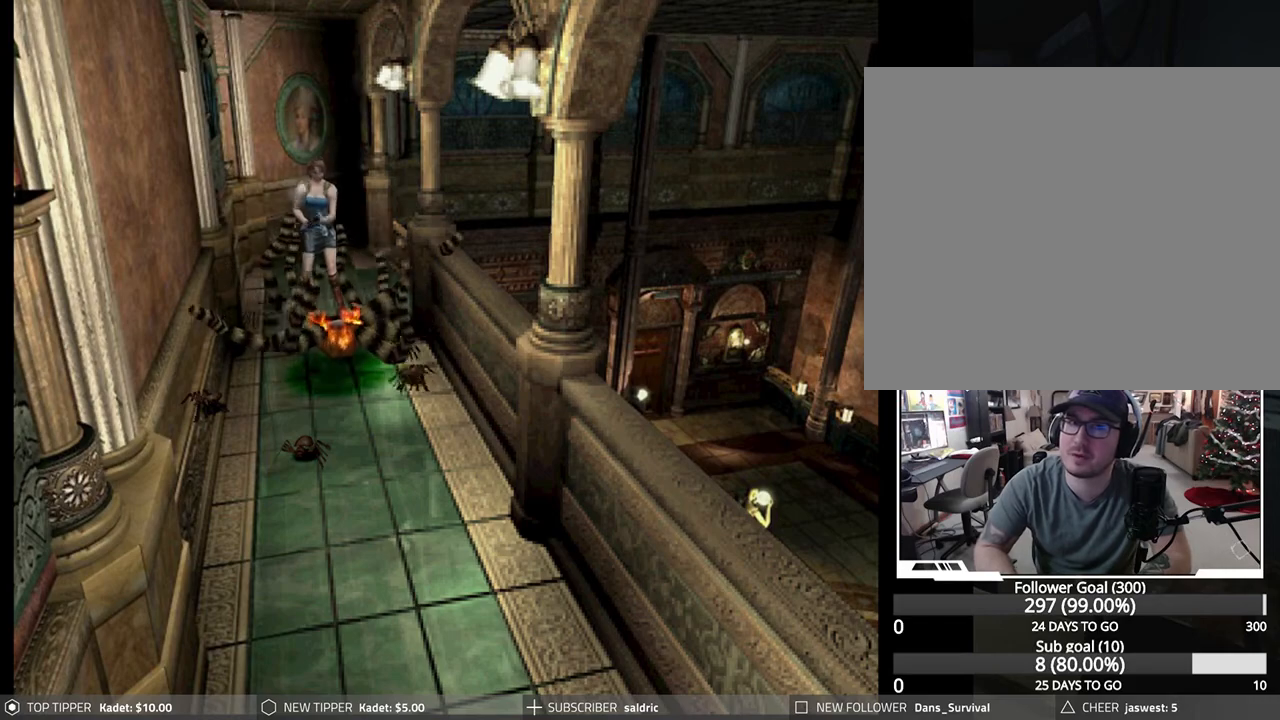
{"buttons": [], "left_stick": "center", "events": [[433, "DPAD_LEFT", "up"]]}
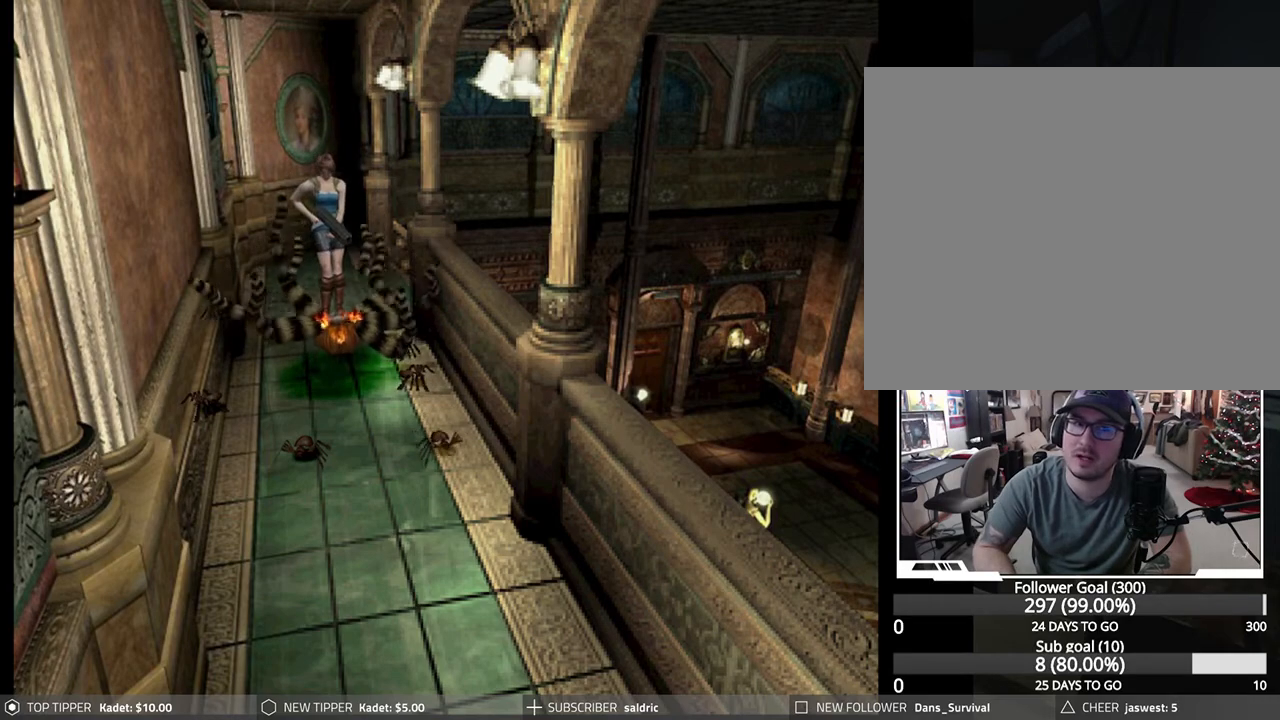
{"buttons": ["DPAD_LEFT"], "left_stick": "center", "events": [[150, "DPAD_LEFT", "down"]]}
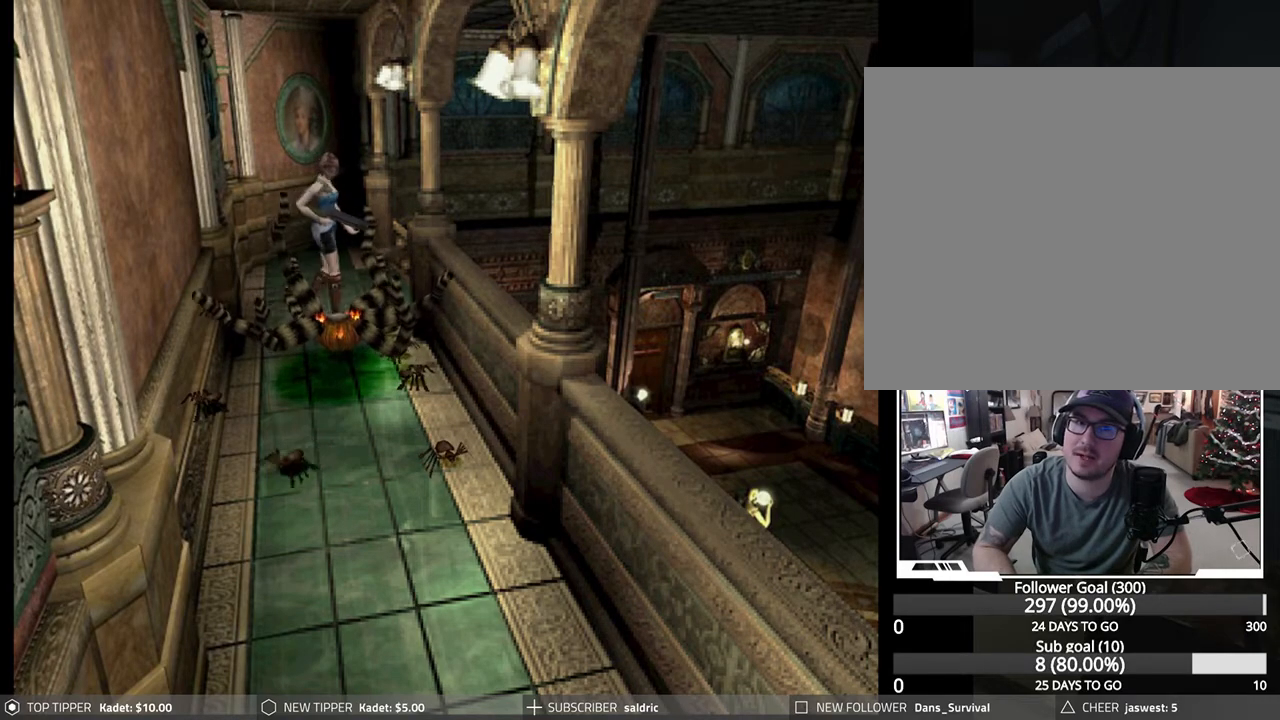
{"buttons": ["DPAD_LEFT"], "left_stick": "center", "events": []}
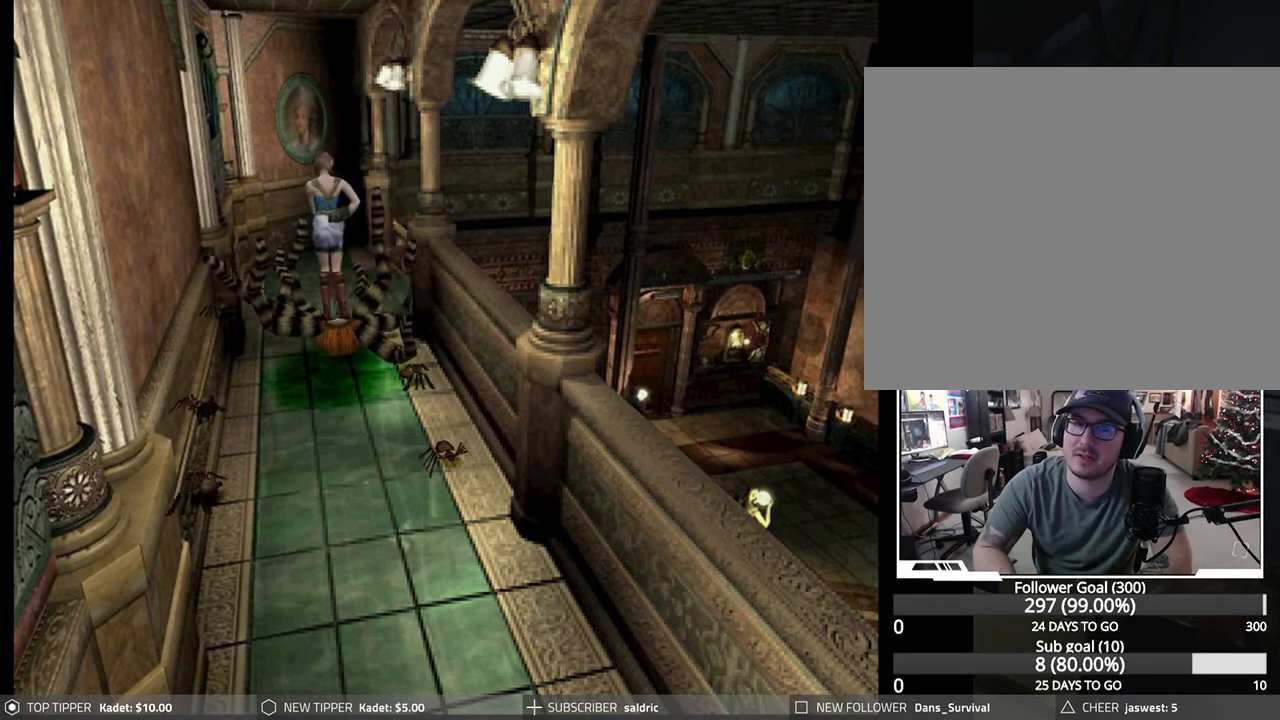
{"buttons": ["DPAD_DOWN", "DPAD_LEFT"], "left_stick": "center", "events": [[483, "DPAD_DOWN", "down"]]}
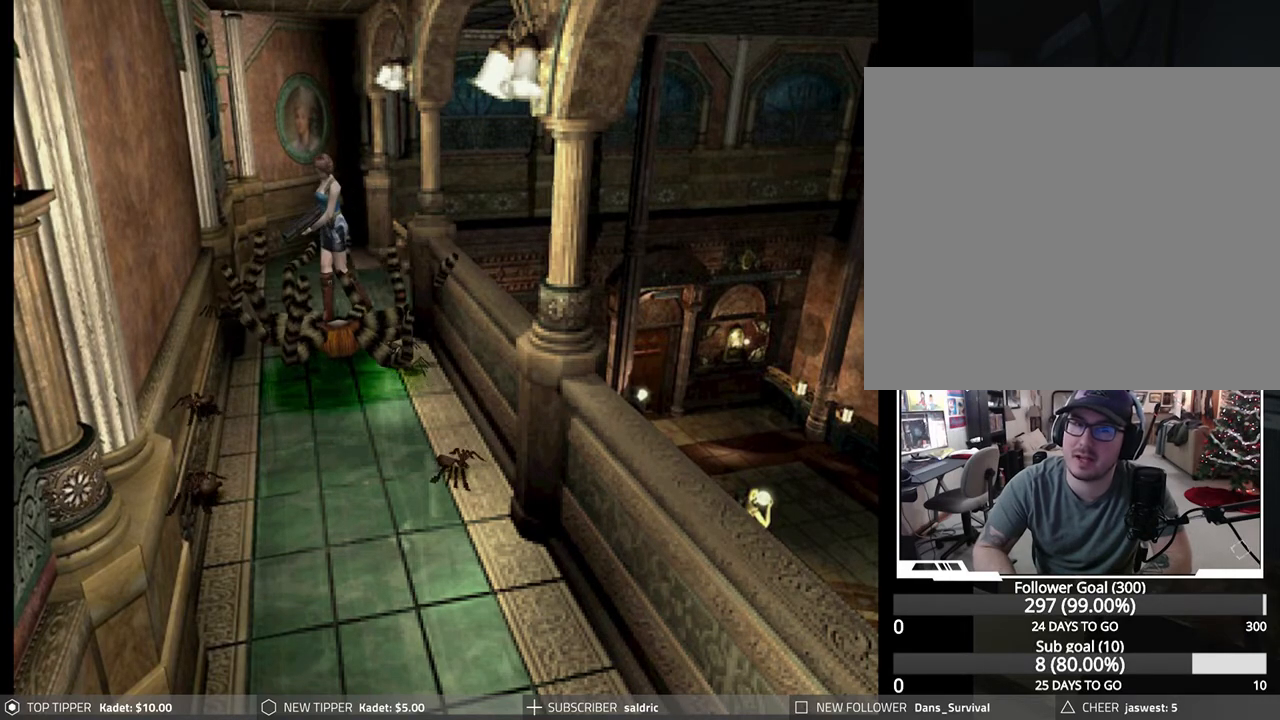
{"buttons": ["DPAD_DOWN", "DPAD_LEFT"], "left_stick": "center", "events": [[67, "DPAD_LEFT", "up"], [350, "DPAD_LEFT", "down"]]}
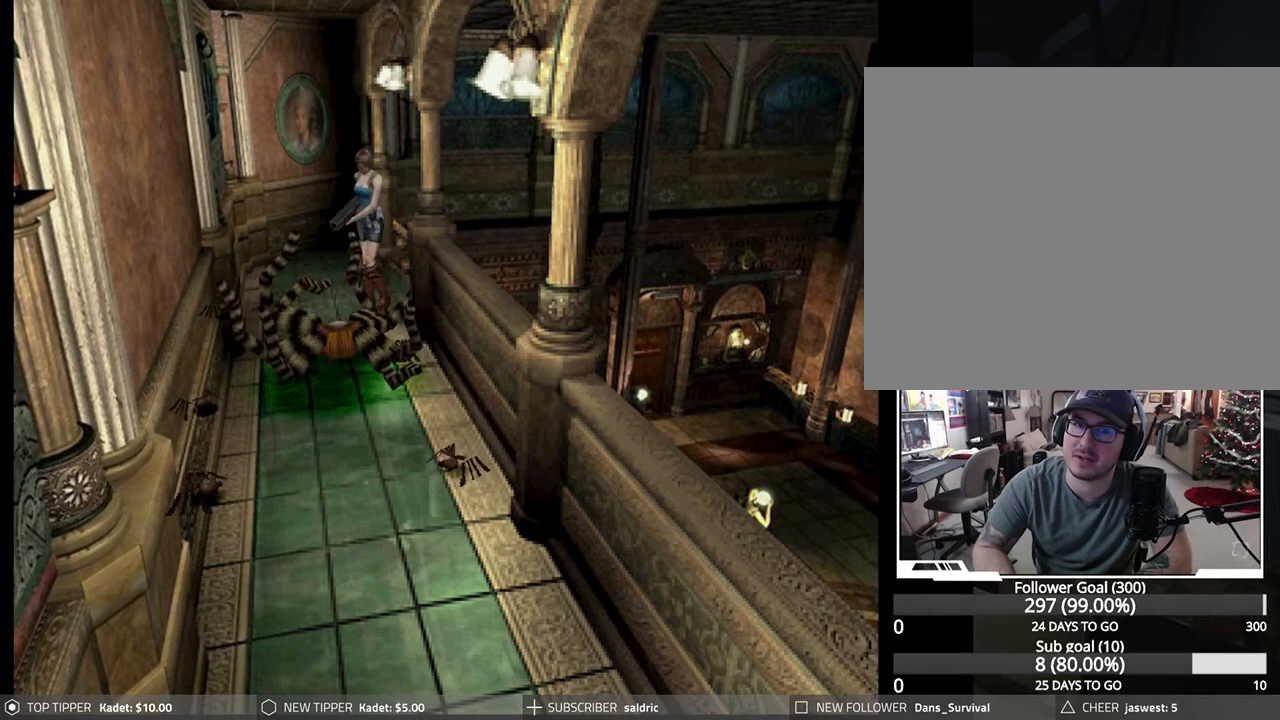
{"buttons": ["DPAD_DOWN"], "left_stick": "center", "events": [[50, "DPAD_LEFT", "up"]]}
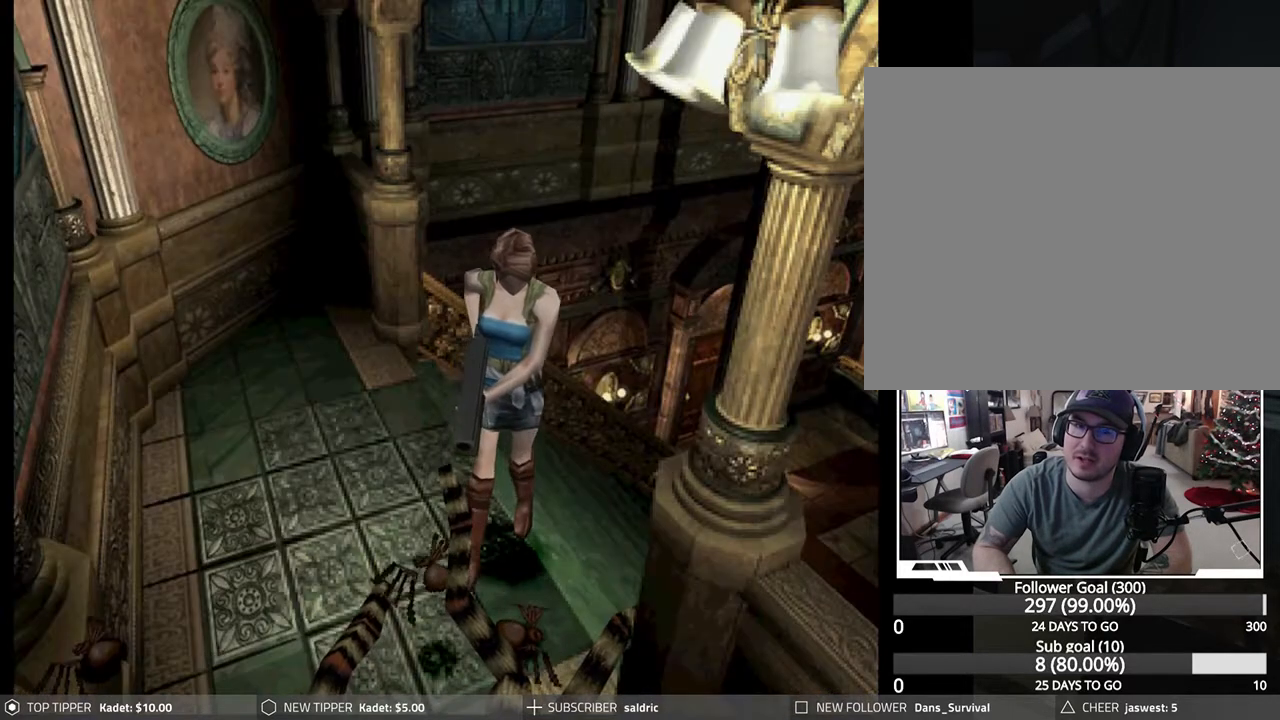
{"buttons": ["DPAD_DOWN"], "left_stick": "center", "events": [[100, "DPAD_RIGHT", "down"], [483, "DPAD_RIGHT", "up"]]}
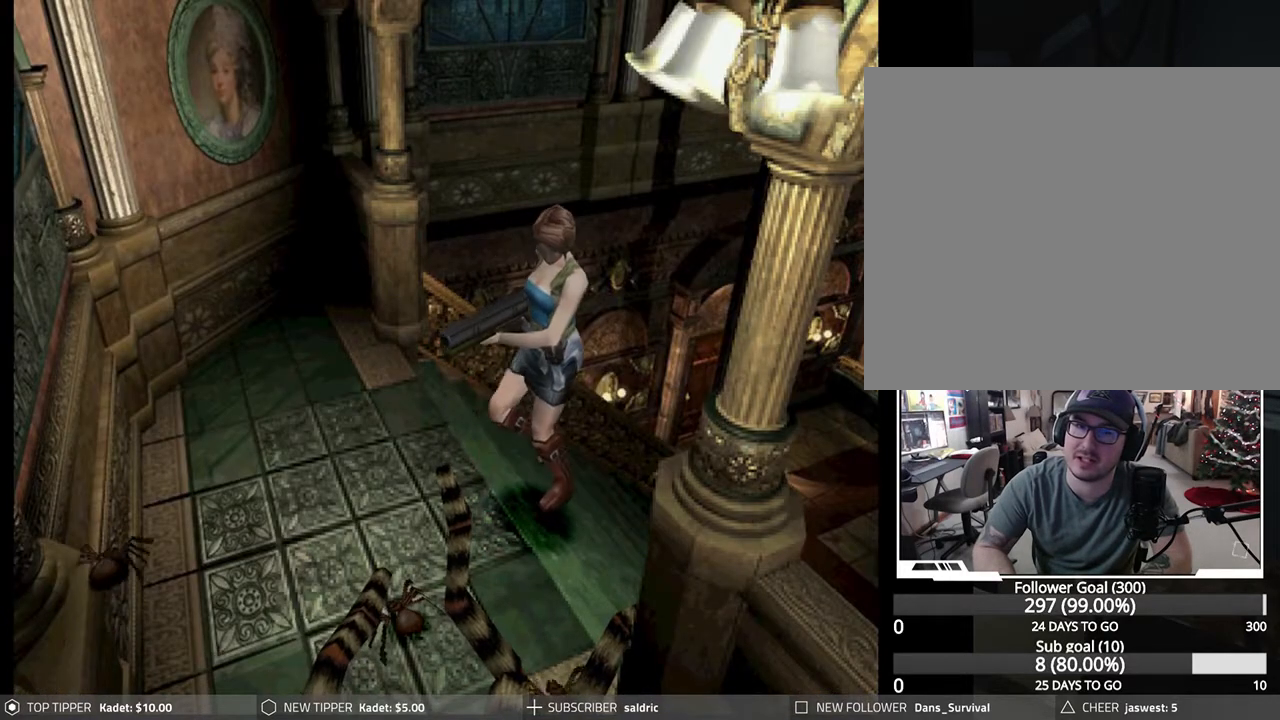
{"buttons": ["DPAD_DOWN"], "left_stick": "center", "events": []}
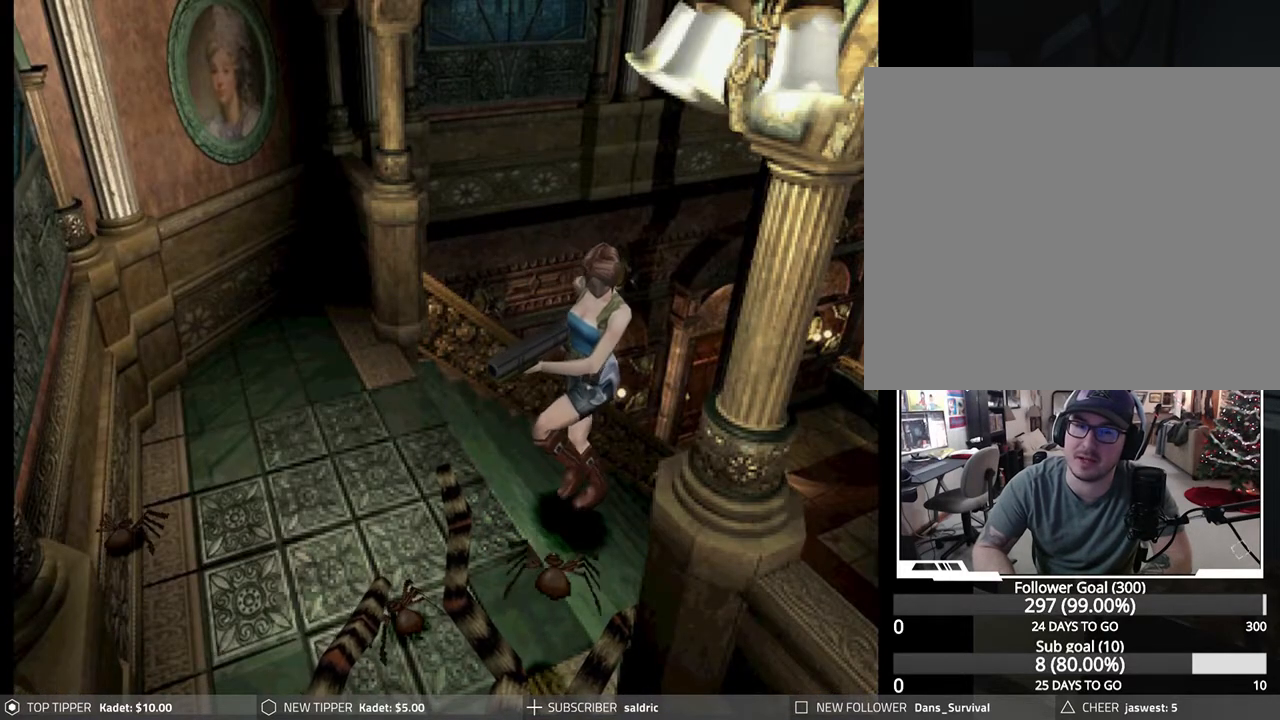
{"buttons": ["DPAD_DOWN"], "left_stick": "center", "events": []}
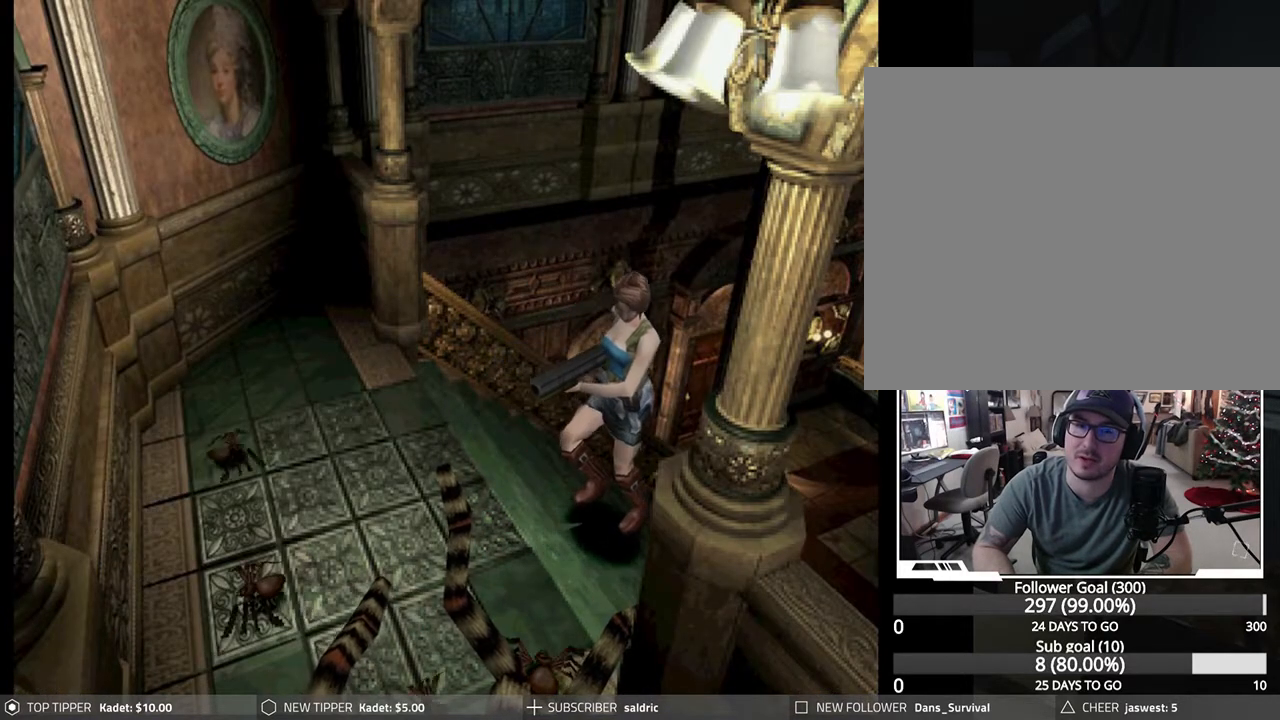
{"buttons": ["DPAD_DOWN"], "left_stick": "center", "events": []}
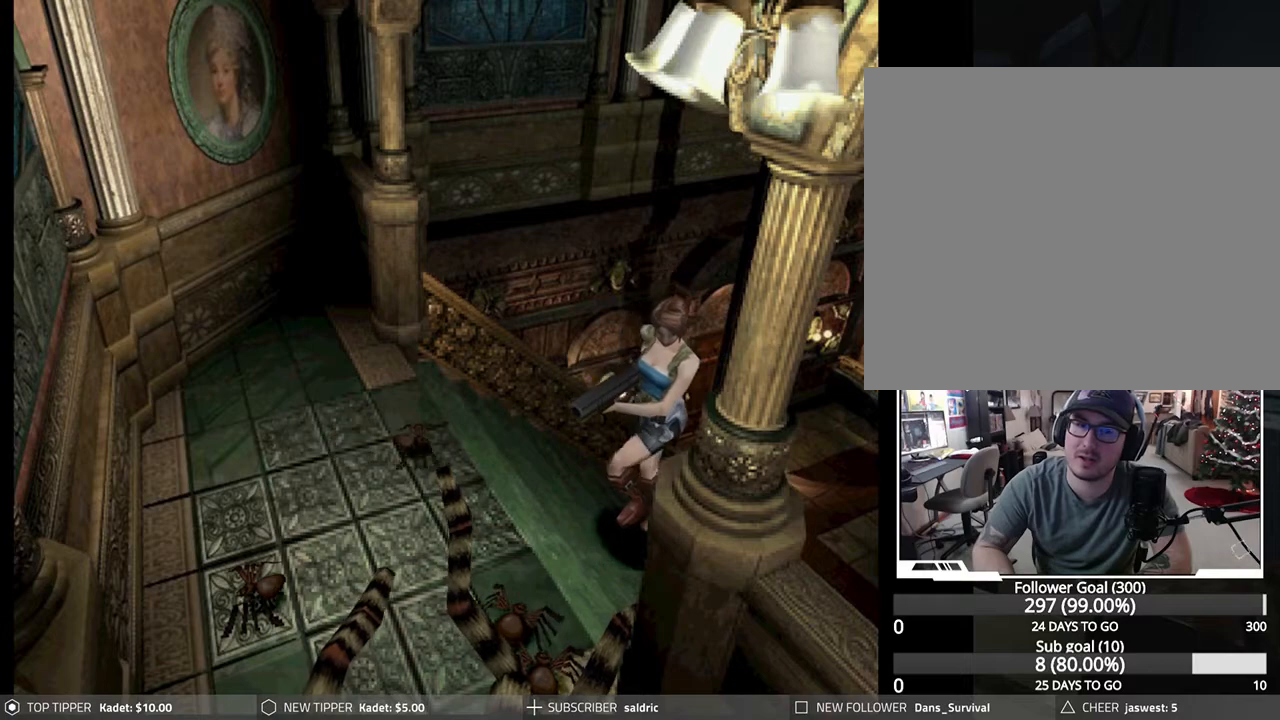
{"buttons": ["DPAD_DOWN", "DPAD_RIGHT"], "left_stick": "center", "events": [[400, "DPAD_RIGHT", "down"]]}
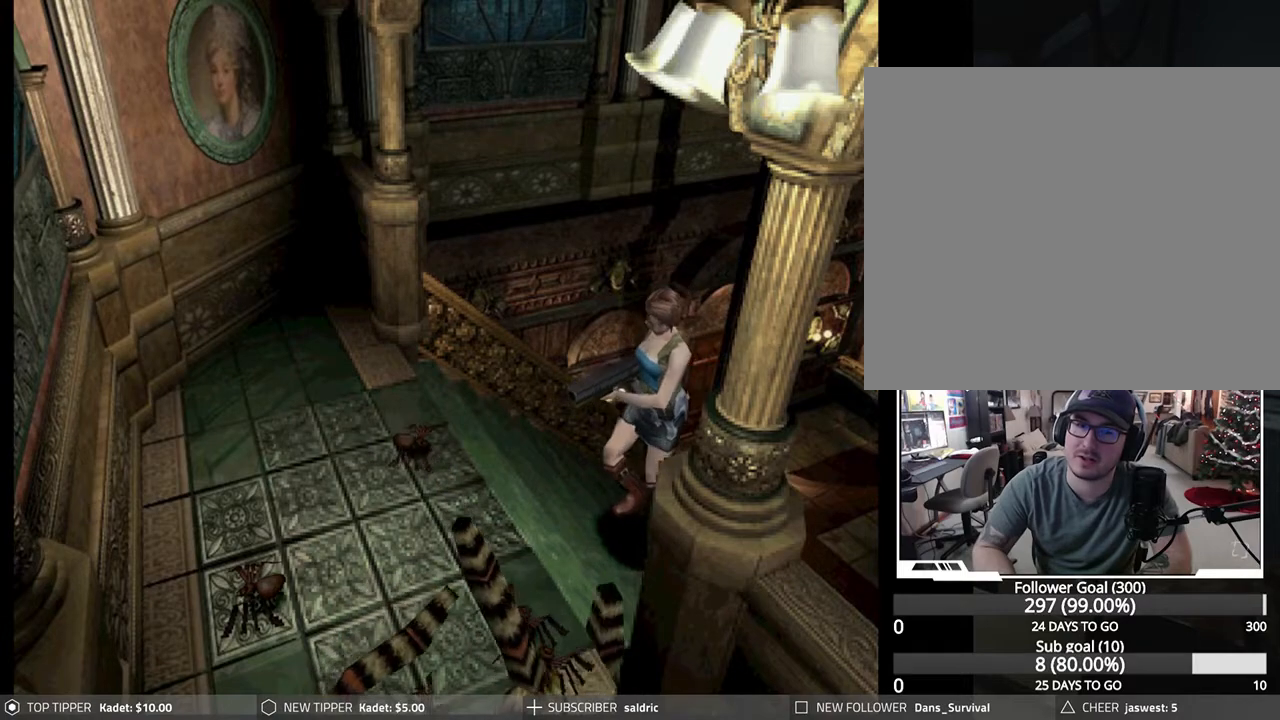
{"buttons": ["DPAD_RIGHT"], "left_stick": "center", "events": [[17, "DPAD_DOWN", "up"]]}
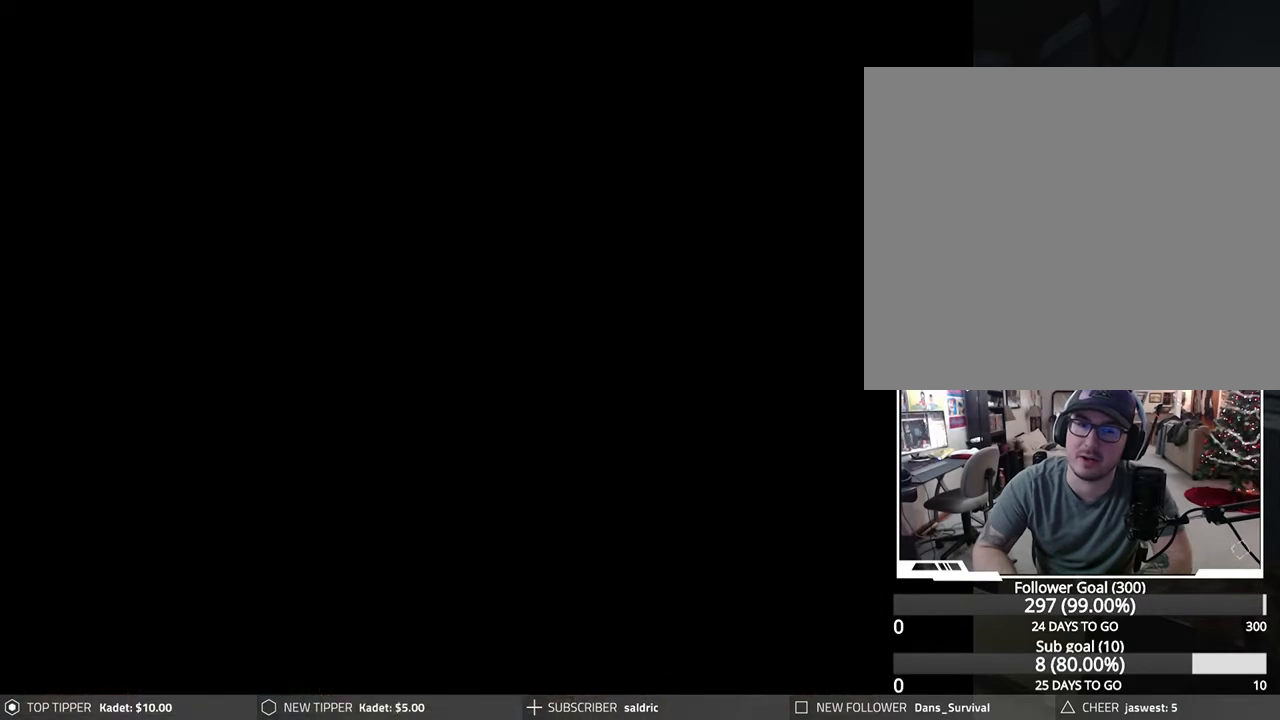
{"buttons": [], "left_stick": "center", "events": [[350, "DPAD_RIGHT", "up"]]}